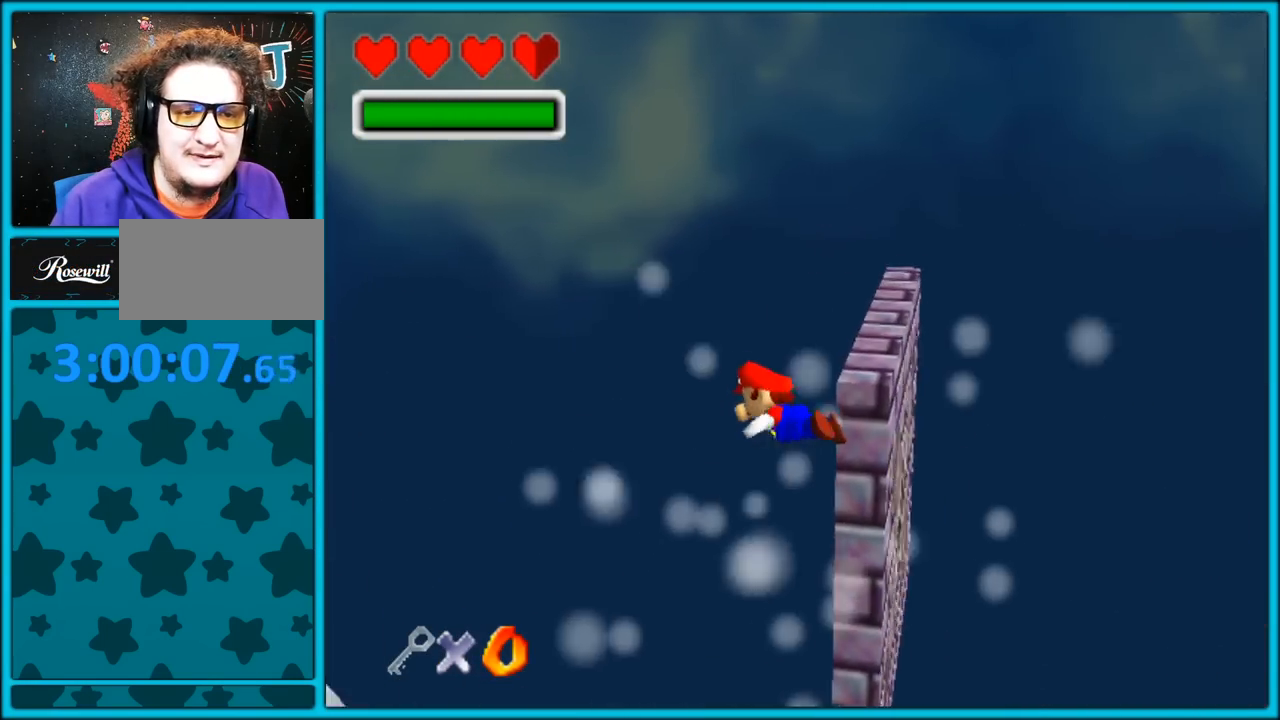
Gameplay with a controller (Nintendo layout); each line is a JSON object with the inputs held at the frame after it (dt_ms = milliseconds from this image to that frame). "button_events" lists button changes between this image and that frame as [ms after this image, input, new state], when the widget could be followed in between (sticks are given only as held states). Not read: L1 L3 R3.
{"dt_ms": 1000, "buttons": ["C_LEFT"], "left_stick": "down-right", "button_events": [[500, "C_LEFT", "down"]]}
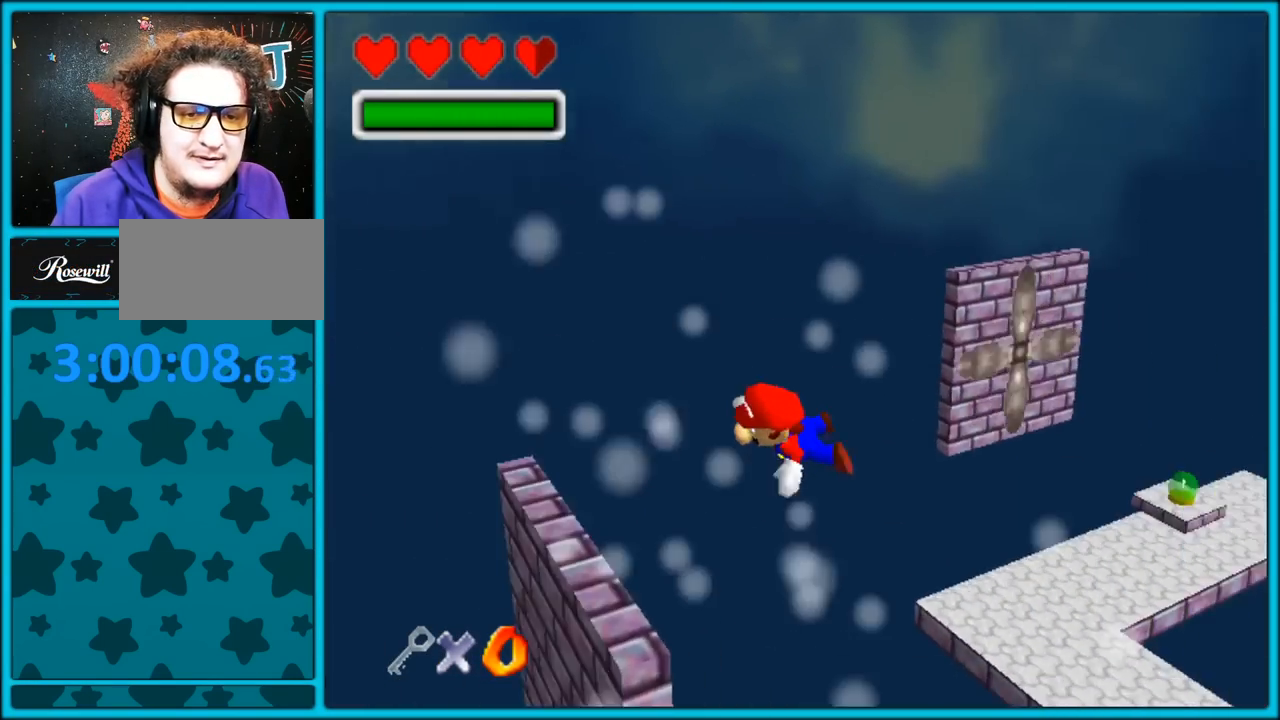
{"dt_ms": 500, "buttons": [], "left_stick": "down-right", "button_events": [[450, "C_LEFT", "up"]]}
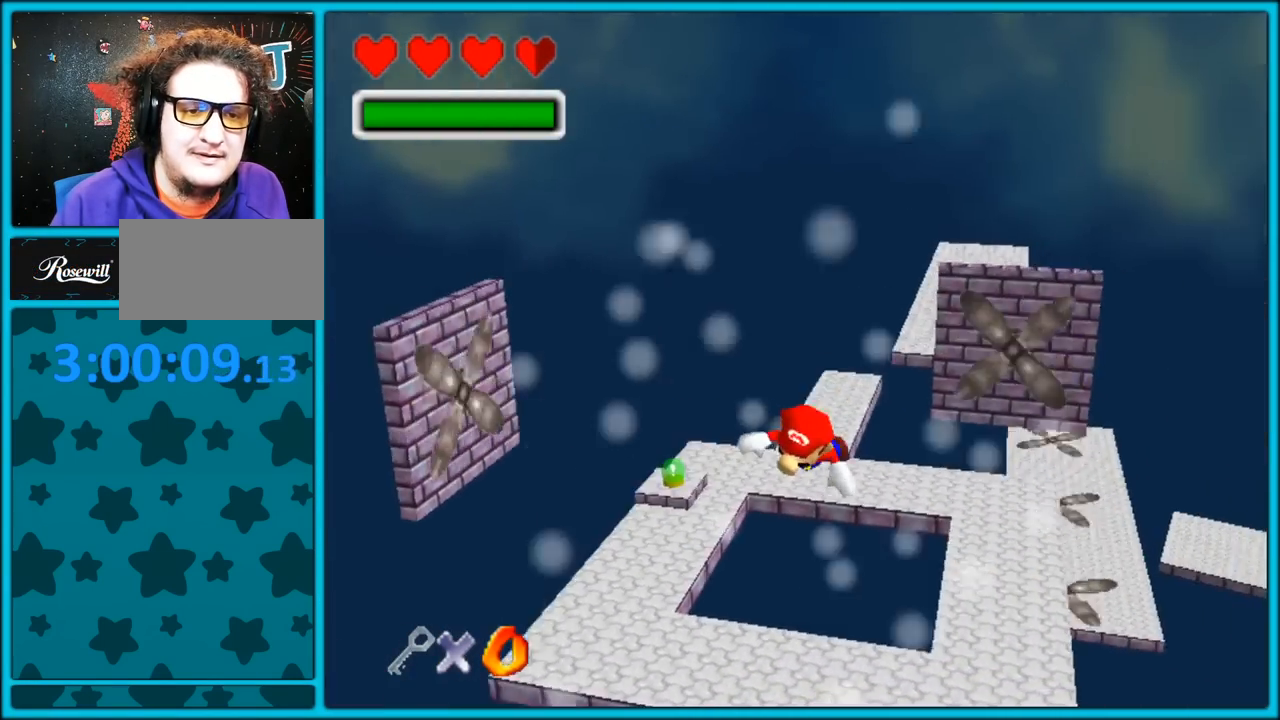
{"dt_ms": 500, "buttons": [], "left_stick": "left", "button_events": []}
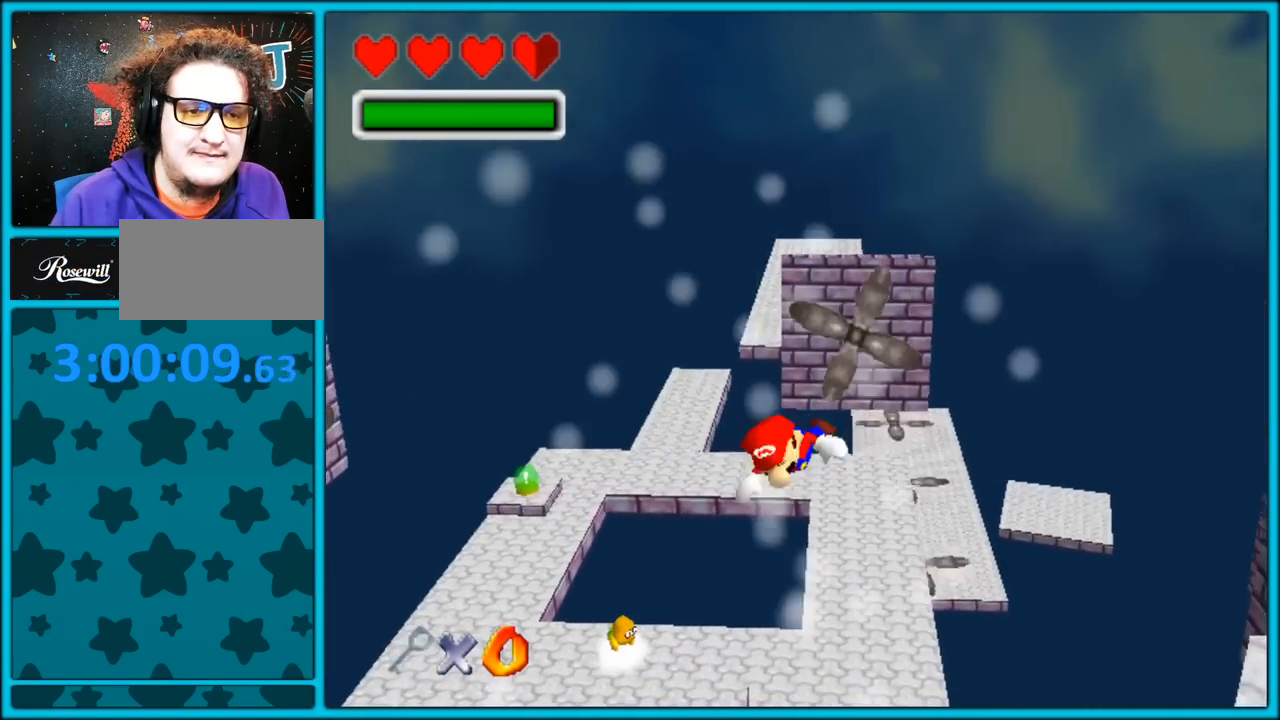
{"dt_ms": 500, "buttons": ["C_LEFT"], "left_stick": "right", "button_events": [[283, "C_LEFT", "down"]]}
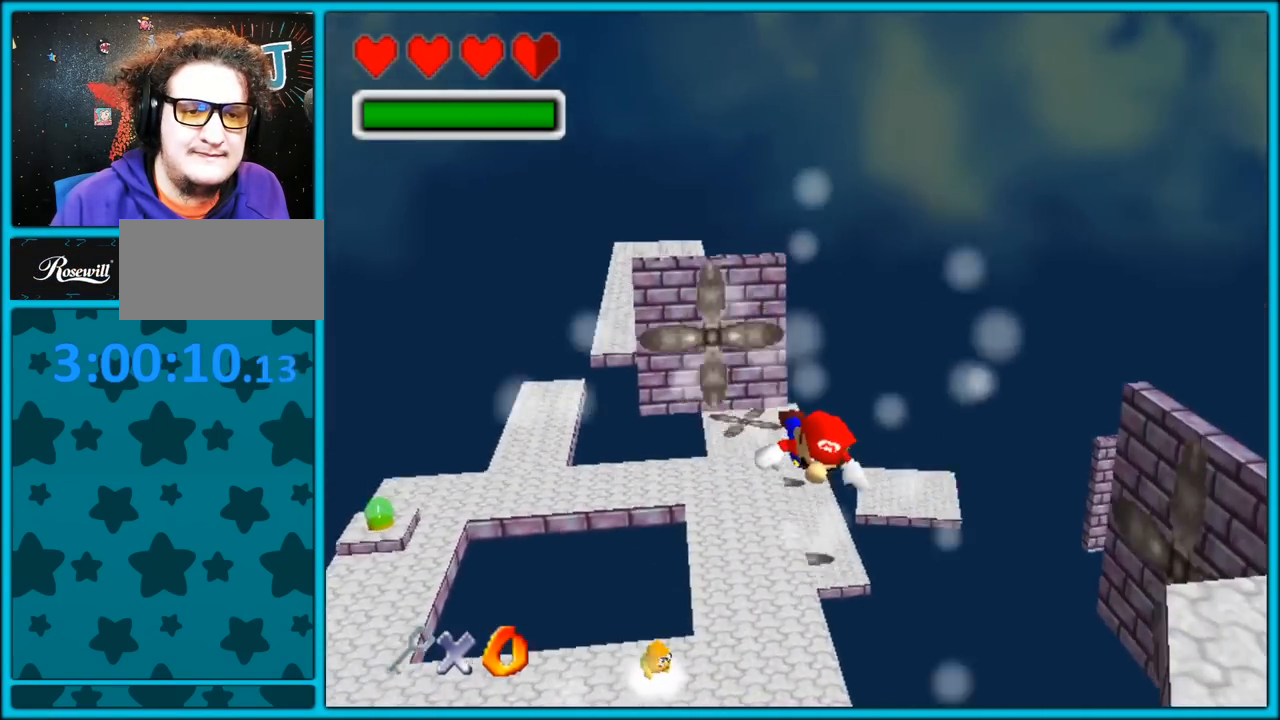
{"dt_ms": 500, "buttons": ["C_LEFT"], "left_stick": "right", "button_events": []}
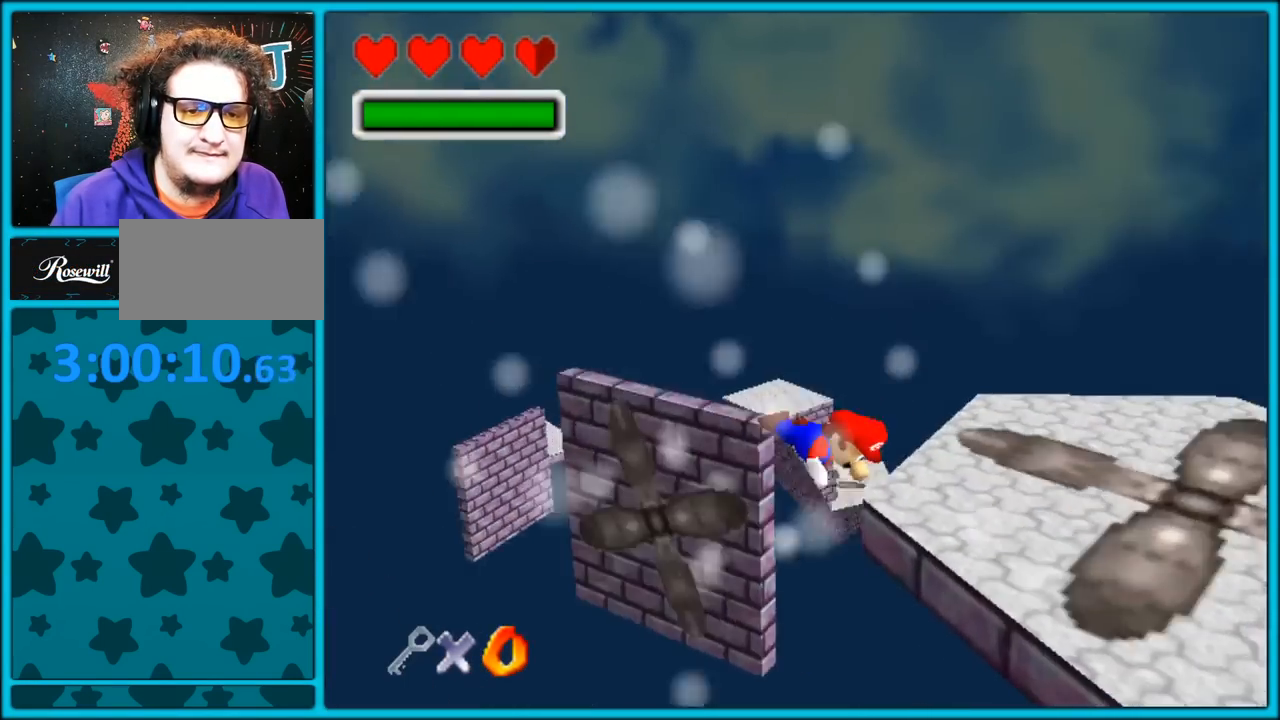
{"dt_ms": 500, "buttons": [], "left_stick": "up-right", "button_events": [[67, "C_LEFT", "up"]]}
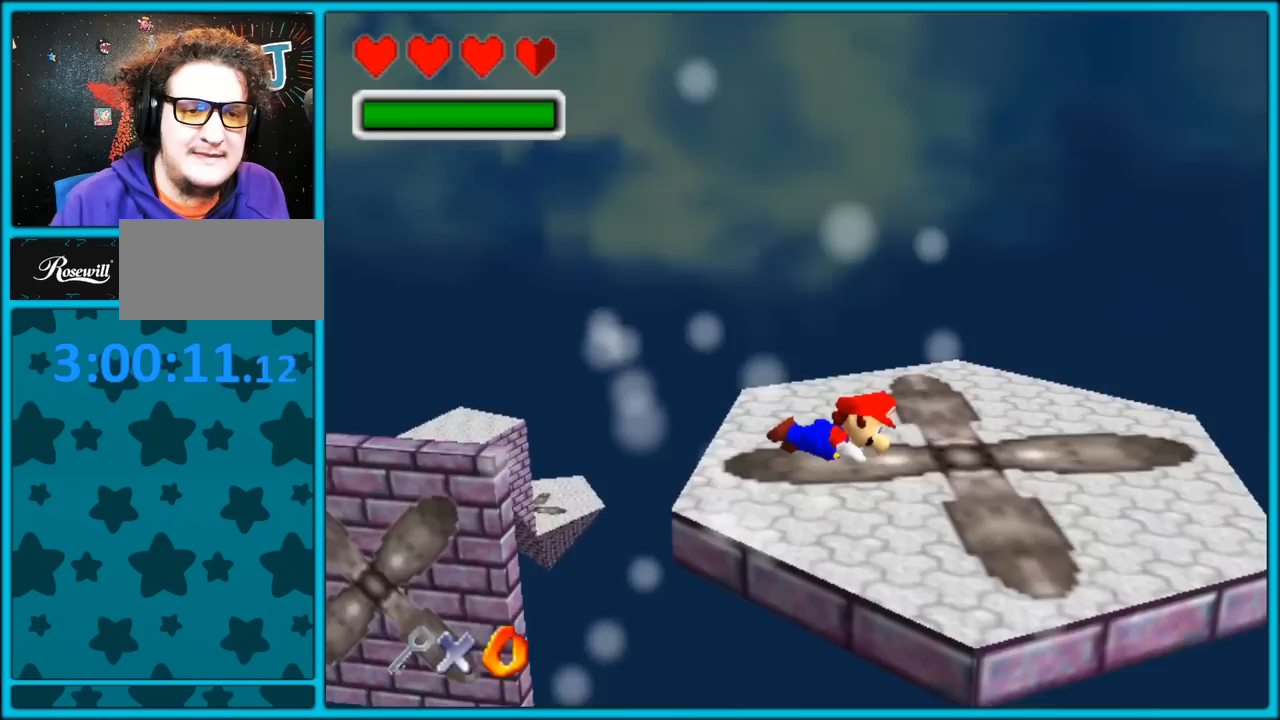
{"dt_ms": 500, "buttons": ["C_RIGHT"], "left_stick": "up", "button_events": [[250, "C_RIGHT", "down"]]}
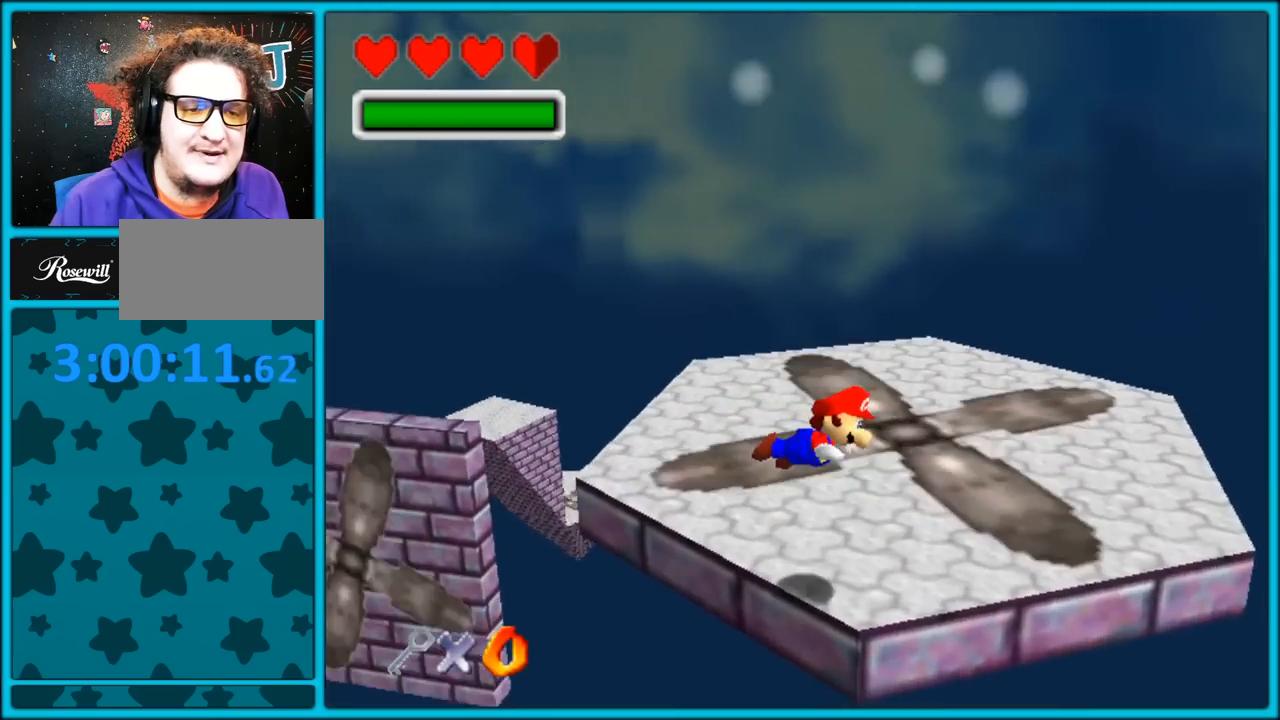
{"dt_ms": 500, "buttons": ["A"], "left_stick": "up-right", "button_events": [[333, "C_RIGHT", "up"], [383, "A", "down"]]}
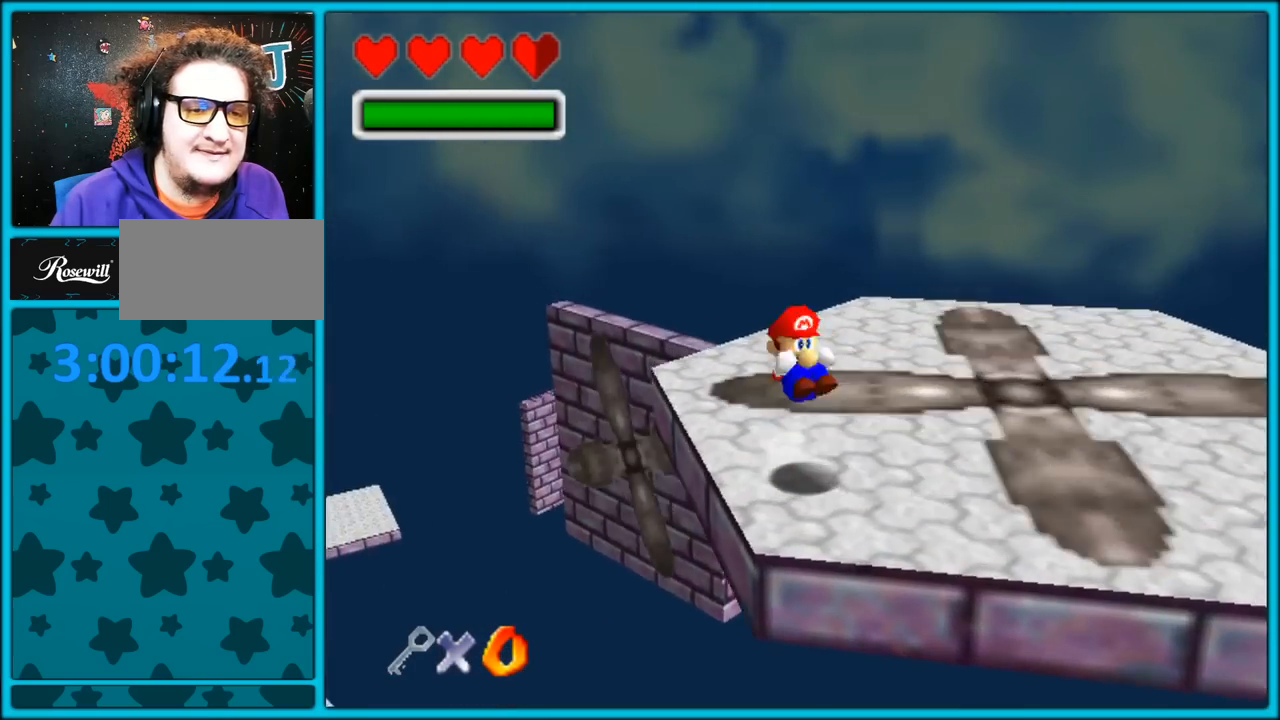
{"dt_ms": 500, "buttons": ["C_RIGHT"], "left_stick": "up-right", "button_events": [[83, "A", "up"], [467, "C_RIGHT", "down"]]}
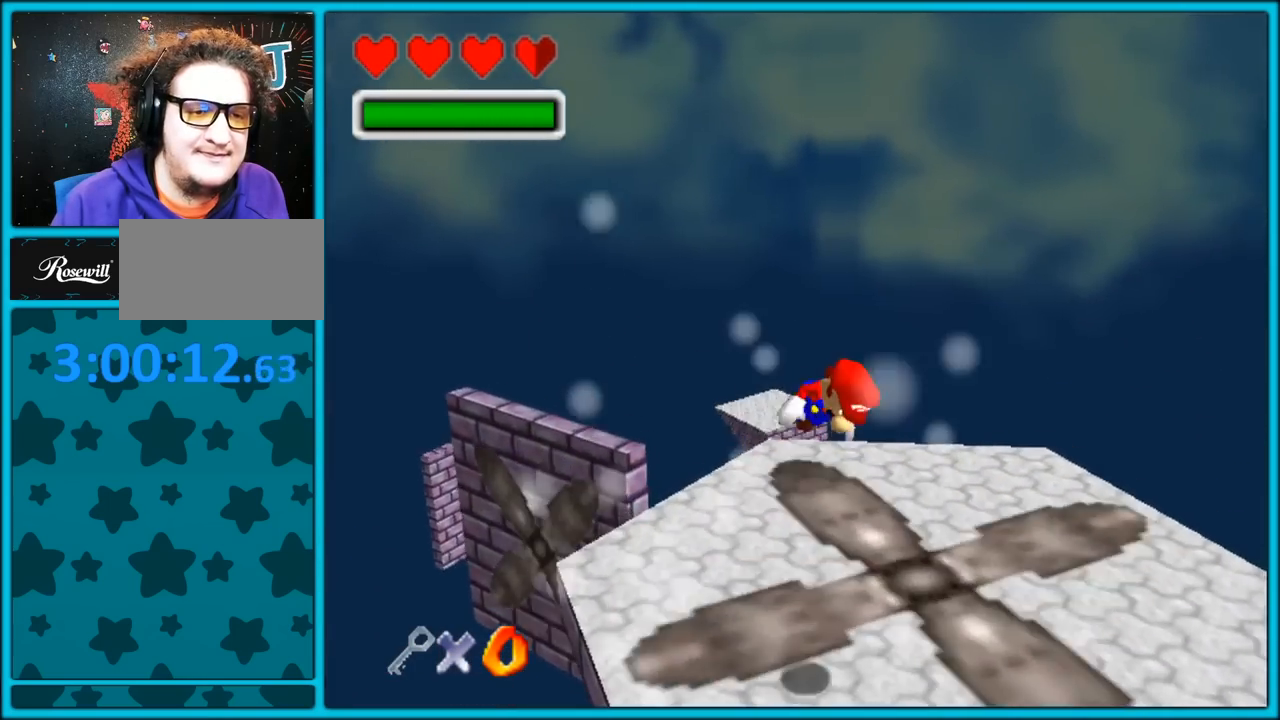
{"dt_ms": 500, "buttons": [], "left_stick": "up-right", "button_events": [[267, "C_RIGHT", "up"]]}
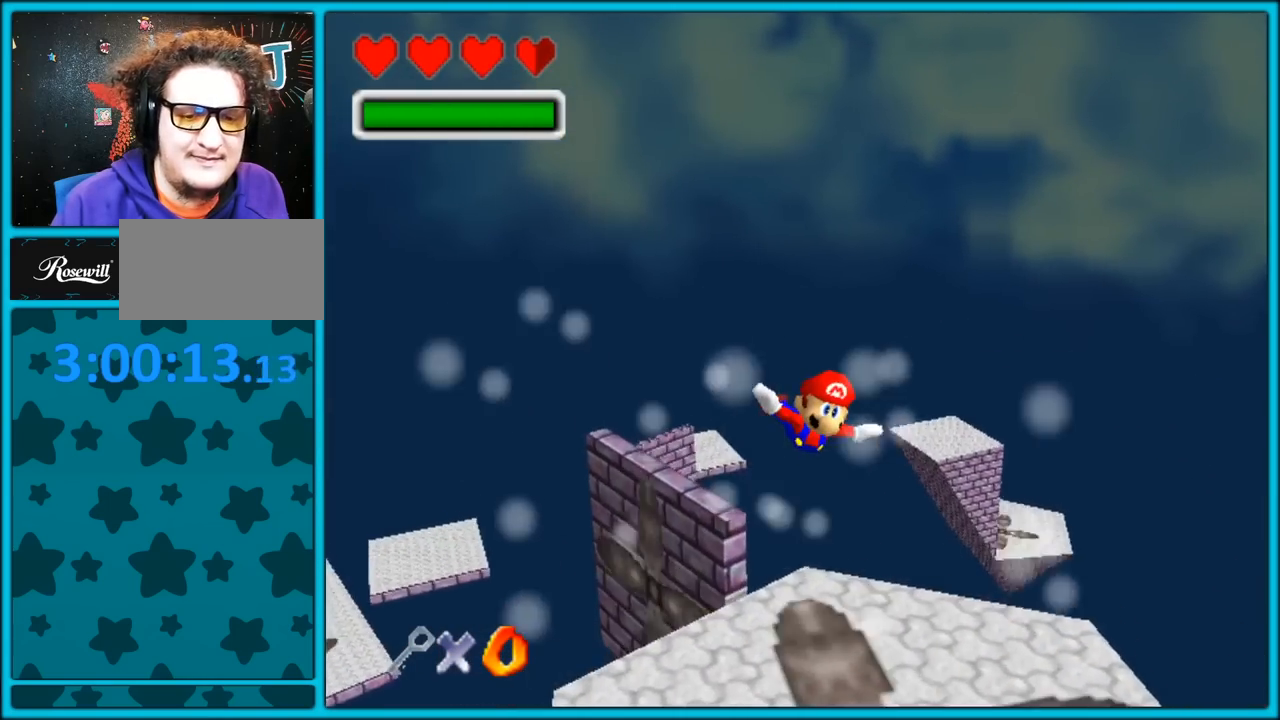
{"dt_ms": 500, "buttons": ["C_RIGHT"], "left_stick": "up-right", "button_events": [[17, "C_RIGHT", "down"]]}
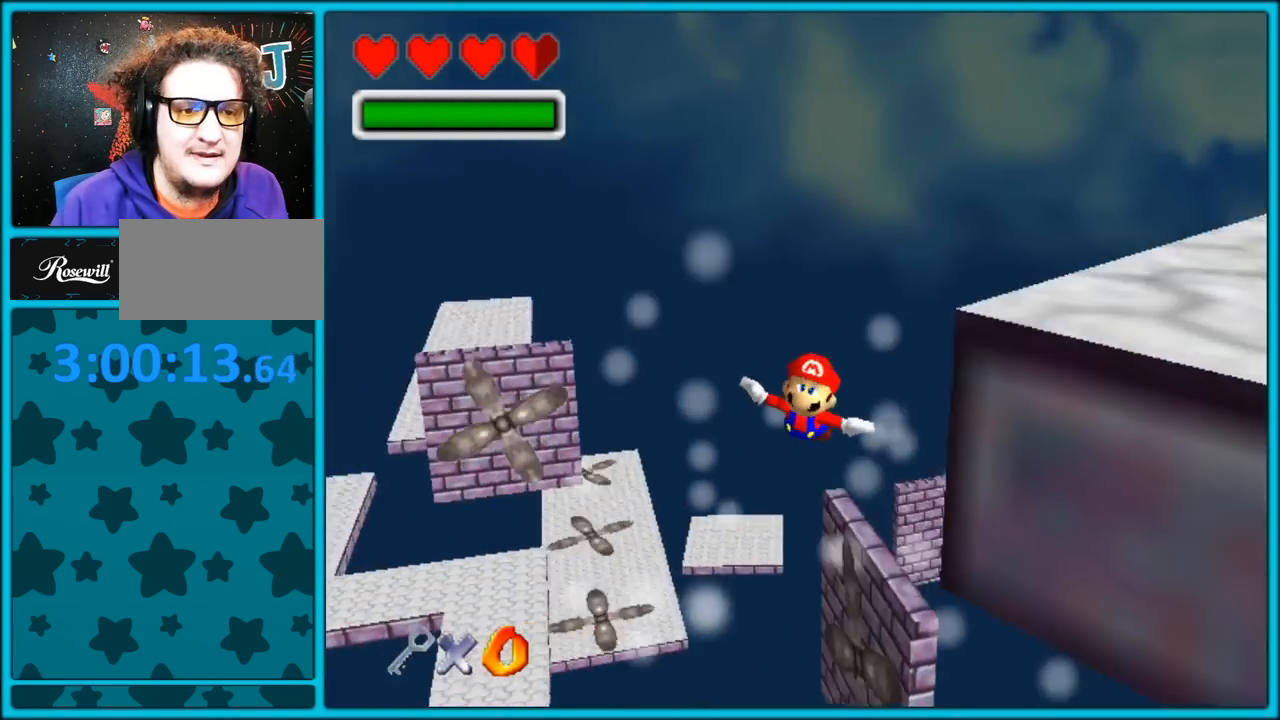
{"dt_ms": 500, "buttons": ["C_RIGHT"], "left_stick": "down", "button_events": [[350, "C_RIGHT", "up"], [400, "C_RIGHT", "down"]]}
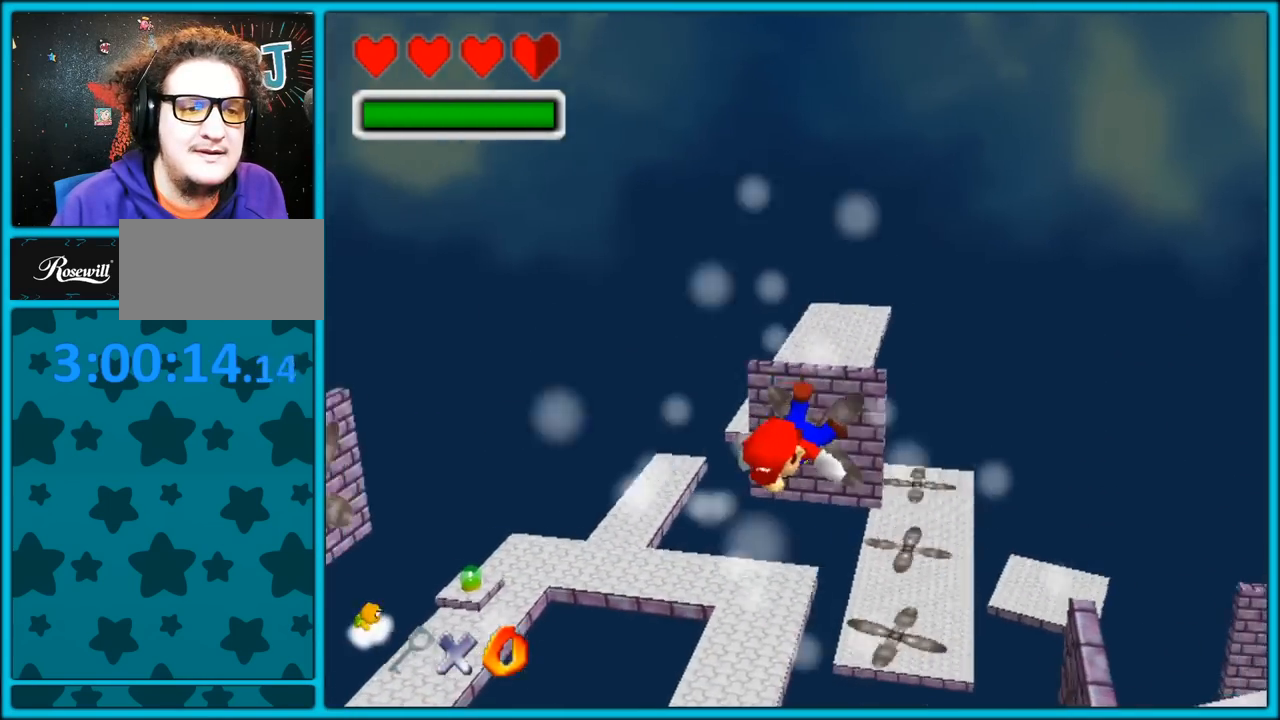
{"dt_ms": 500, "buttons": ["C_RIGHT"], "left_stick": "down", "button_events": []}
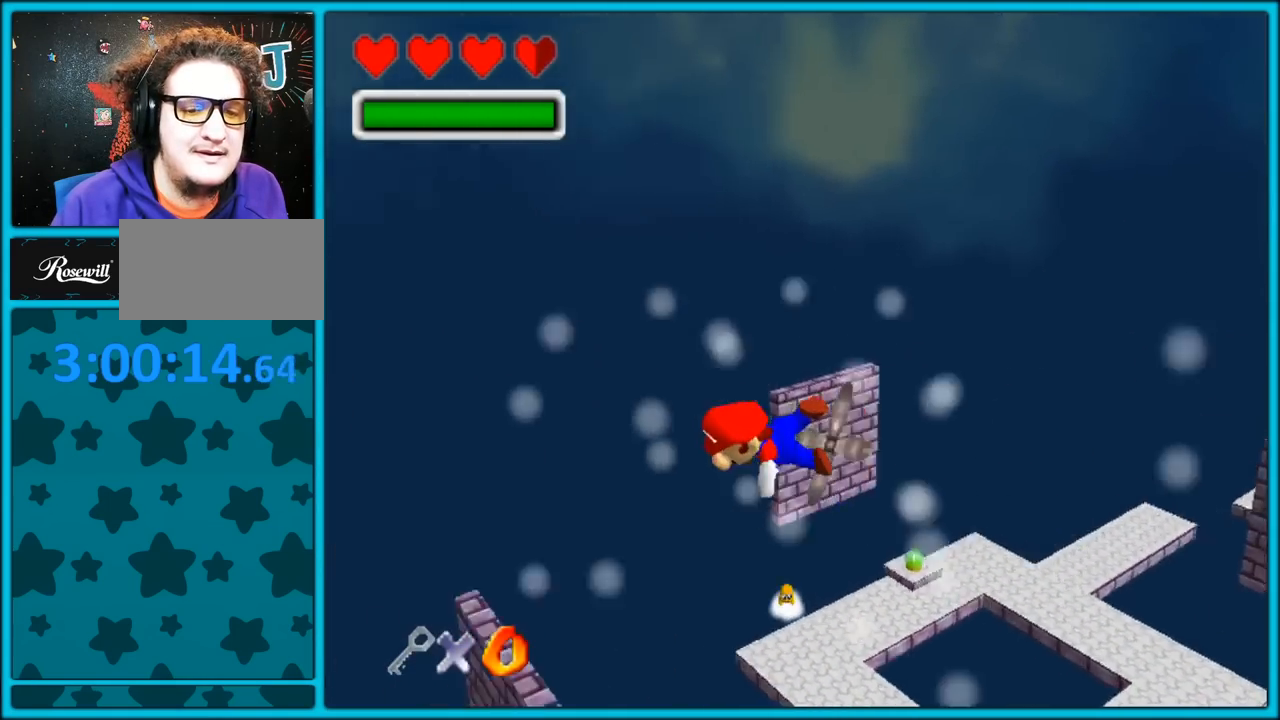
{"dt_ms": 500, "buttons": ["C_RIGHT"], "left_stick": "down-left", "button_events": []}
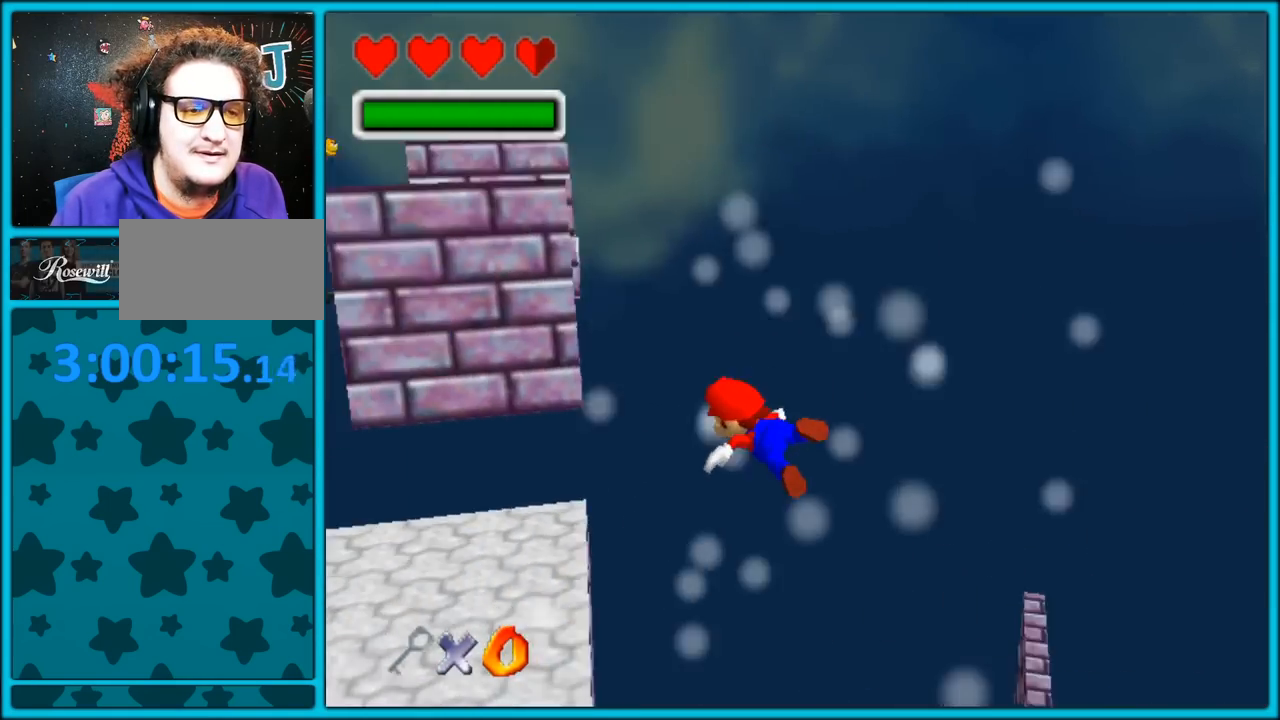
{"dt_ms": 500, "buttons": [], "left_stick": "up-left", "button_events": [[467, "C_RIGHT", "up"]]}
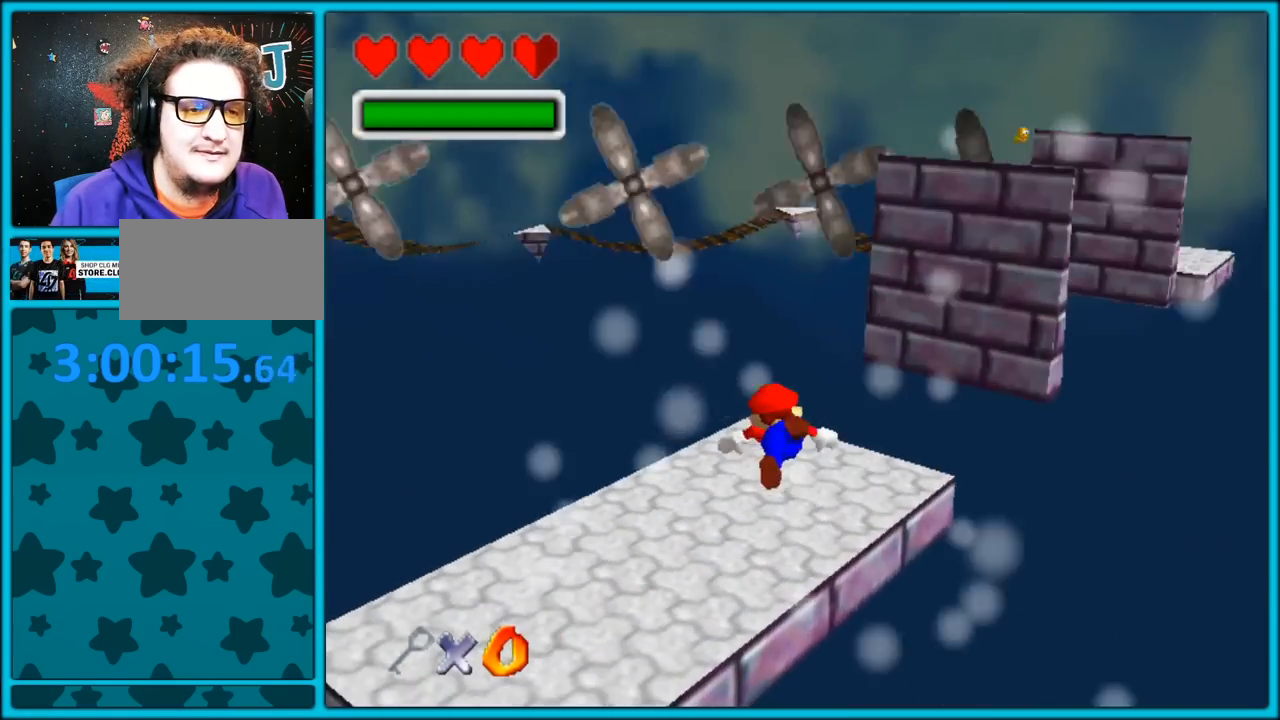
{"dt_ms": 500, "buttons": [], "left_stick": "left", "button_events": []}
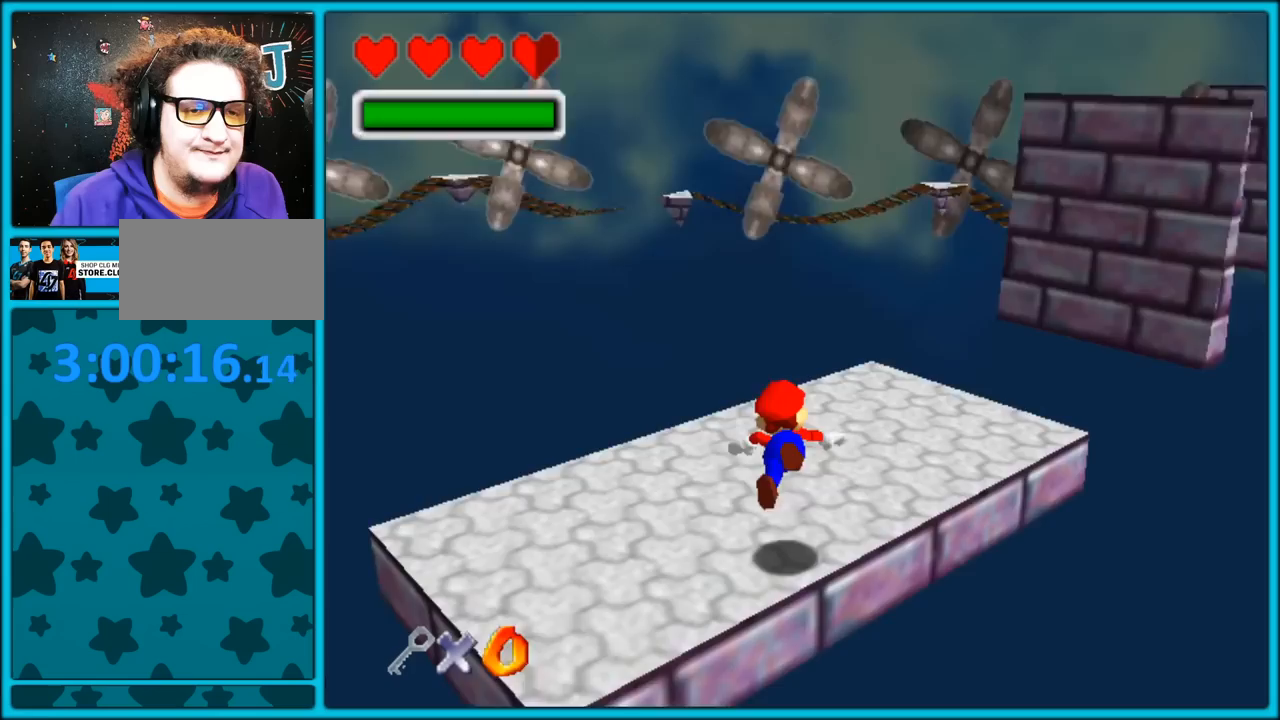
{"dt_ms": 500, "buttons": ["C_LEFT"], "left_stick": "left", "button_events": [[117, "C_LEFT", "down"], [183, "C_LEFT", "up"], [233, "A", "down"], [350, "A", "up"], [500, "C_LEFT", "down"]]}
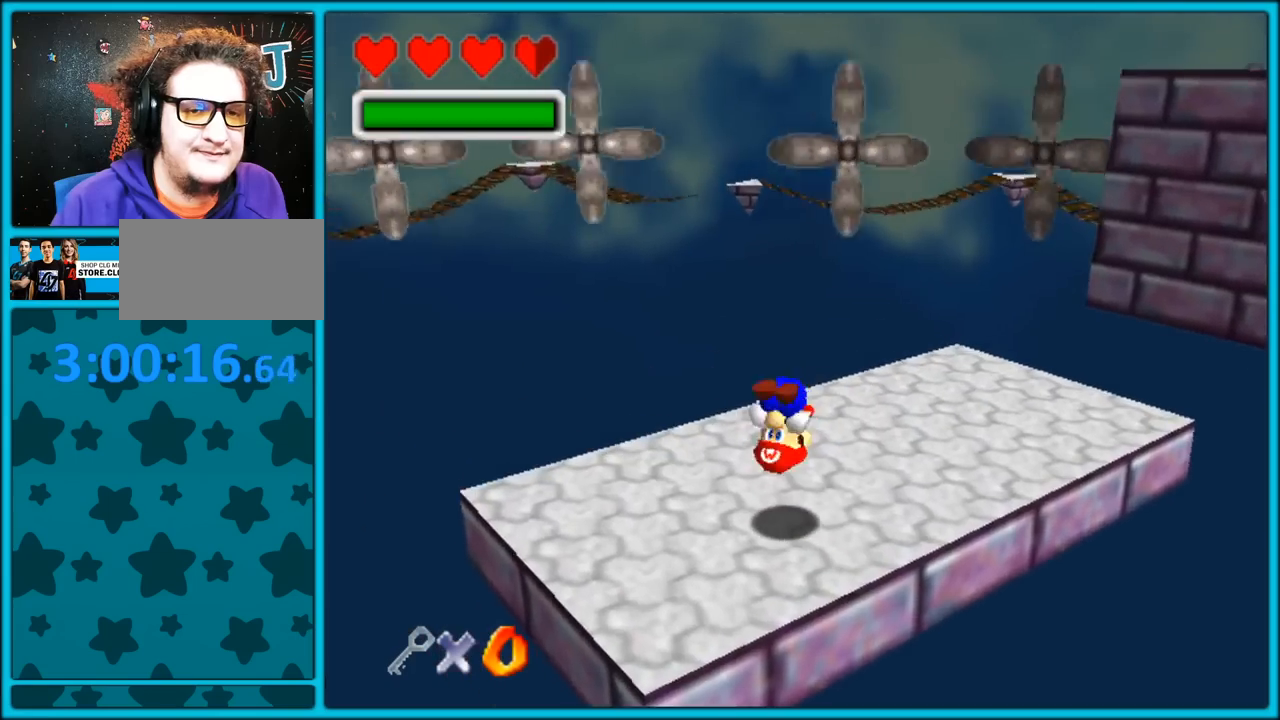
{"dt_ms": 1000, "buttons": ["C_RIGHT"], "left_stick": "up-right", "button_events": [[467, "C_LEFT", "up"], [867, "C_RIGHT", "down"]]}
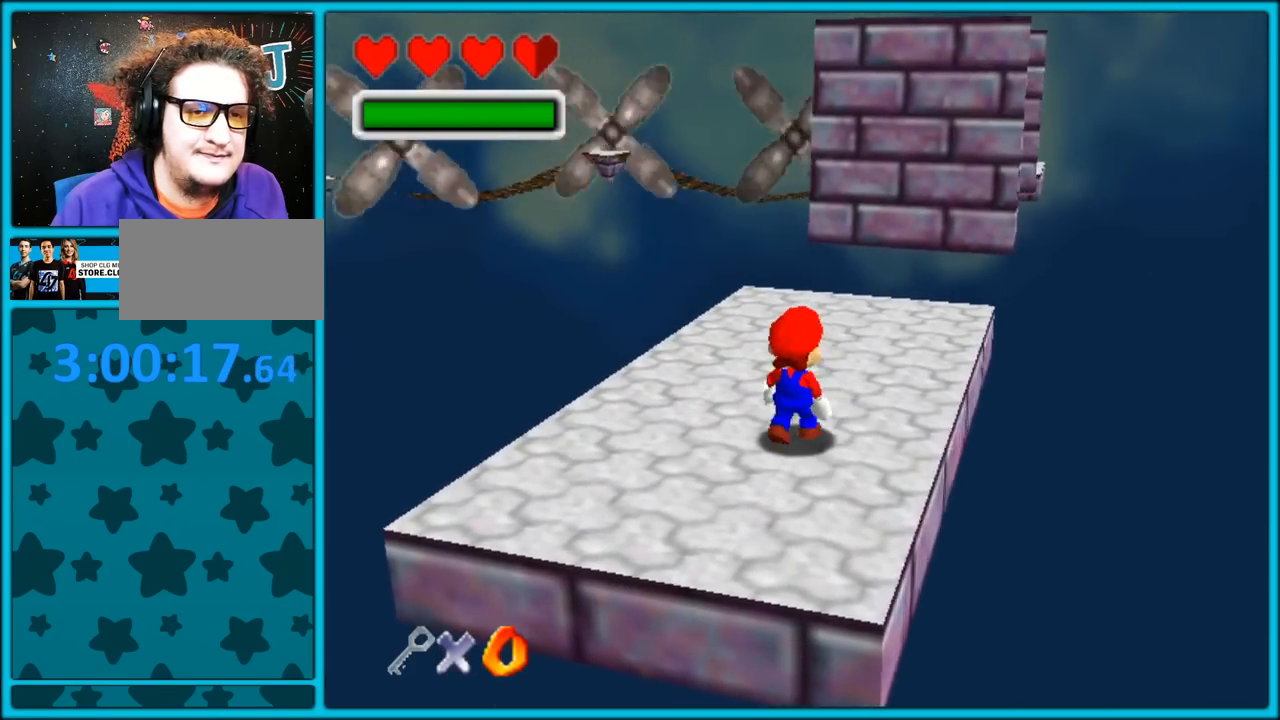
{"dt_ms": 1000, "buttons": [], "left_stick": "up-right", "button_events": [[333, "C_DOWN", "down"], [333, "C_RIGHT", "up"], [633, "C_DOWN", "up"], [750, "A", "down"], [833, "A", "up"]]}
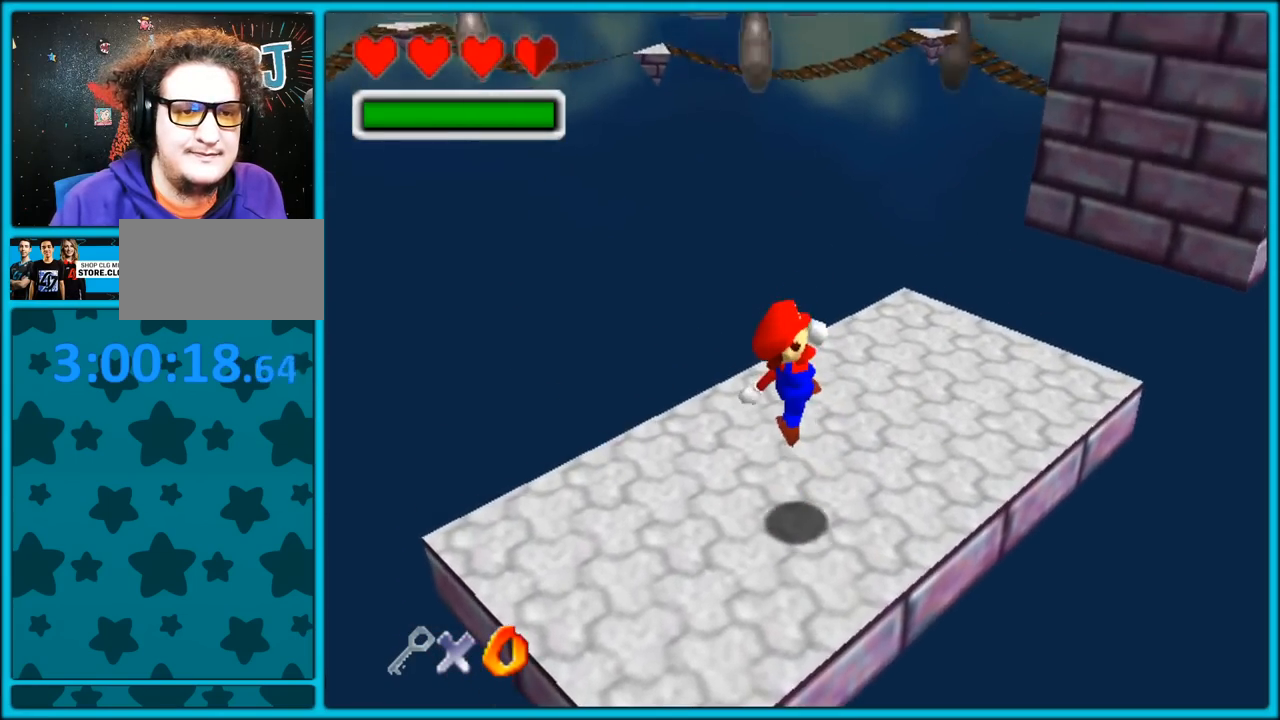
{"dt_ms": 500, "buttons": [], "left_stick": "up-right", "button_events": [[300, "A", "down"], [400, "A", "up"]]}
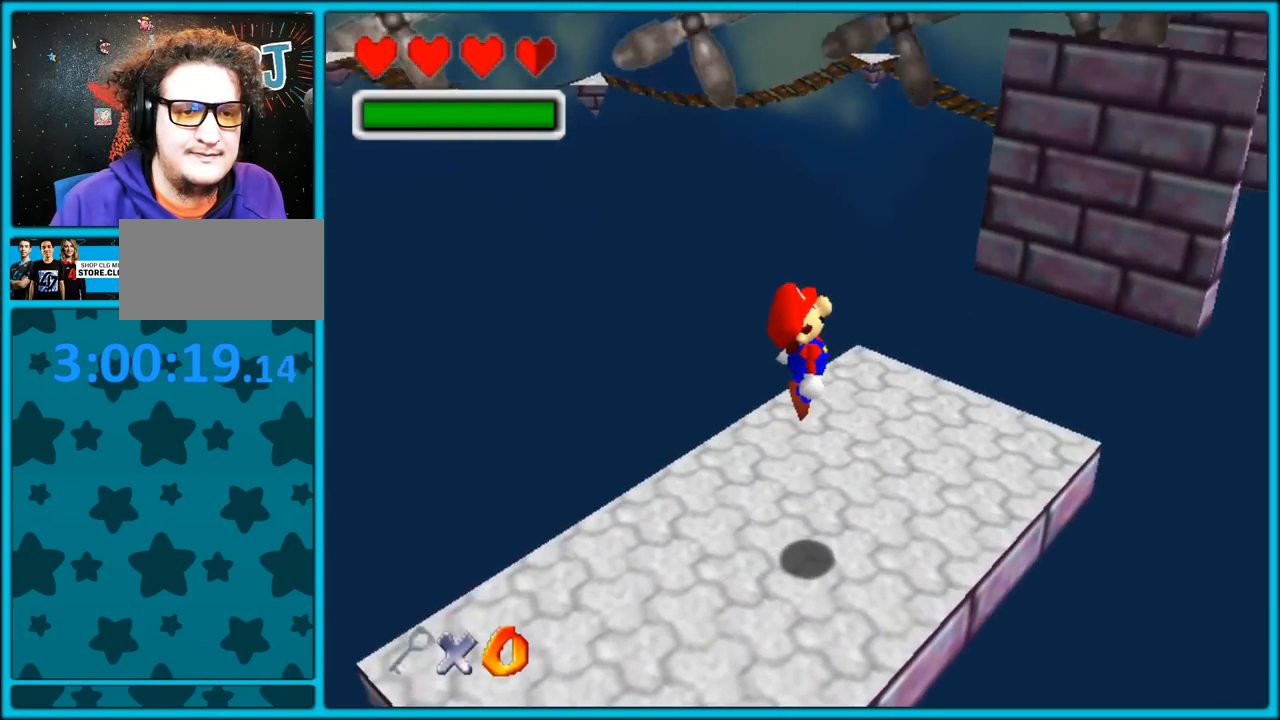
{"dt_ms": 500, "buttons": ["A"], "left_stick": "up-right", "button_events": [[183, "C_RIGHT", "down"], [350, "C_RIGHT", "up"], [483, "A", "down"]]}
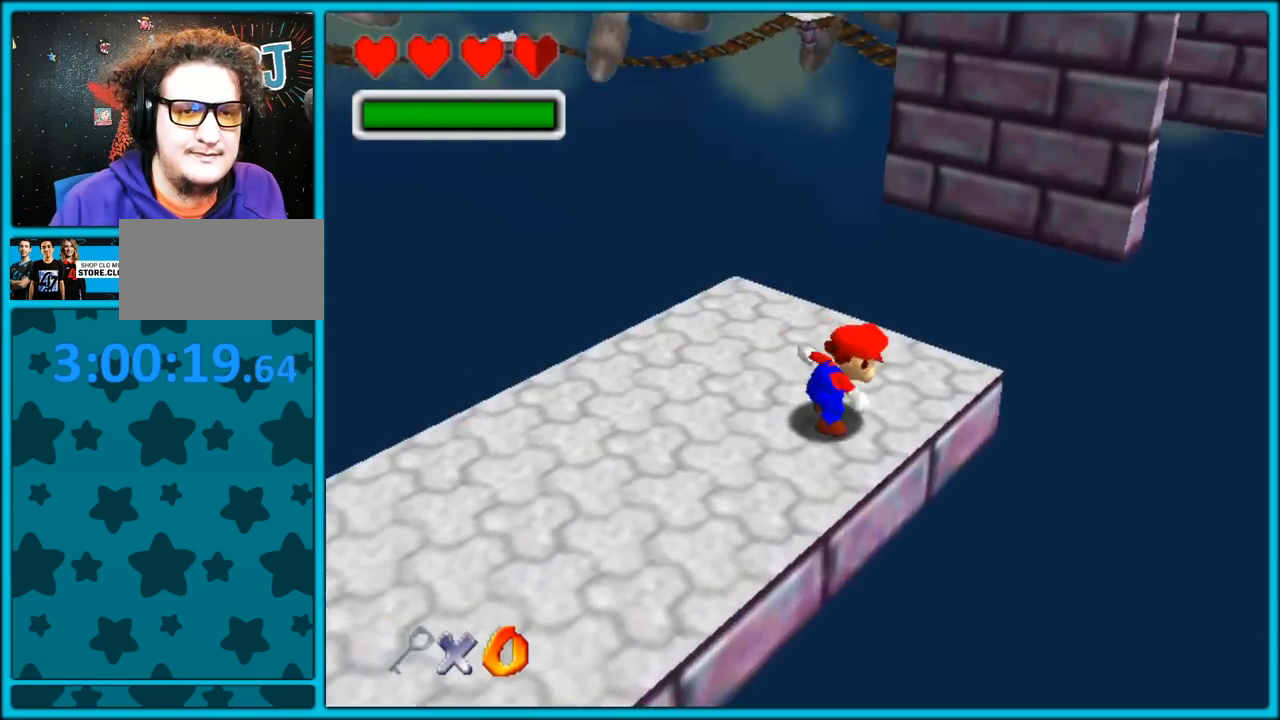
{"dt_ms": 500, "buttons": ["C_DOWN", "C_RIGHT"], "left_stick": "down-left", "button_events": [[383, "A", "up"], [483, "C_DOWN", "down"], [500, "C_RIGHT", "down"]]}
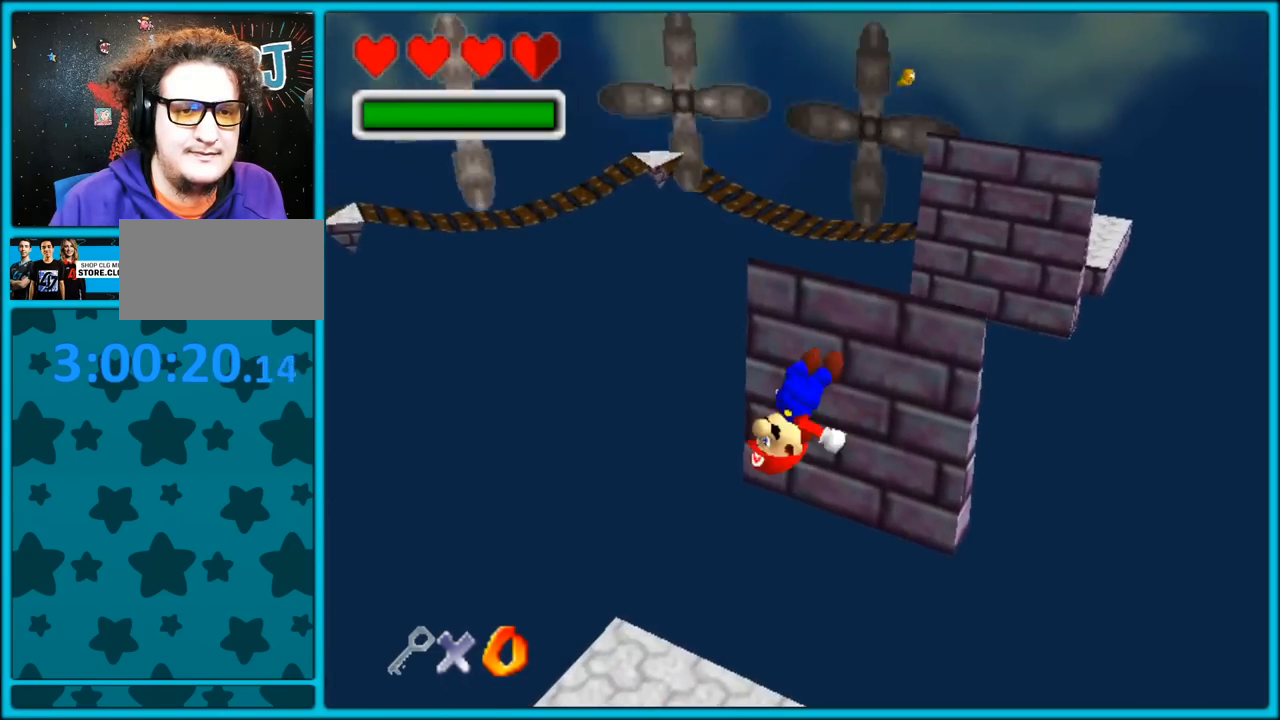
{"dt_ms": 500, "buttons": ["A"], "left_stick": "center", "button_events": [[50, "C_DOWN", "up"], [150, "C_RIGHT", "up"], [233, "A", "down"]]}
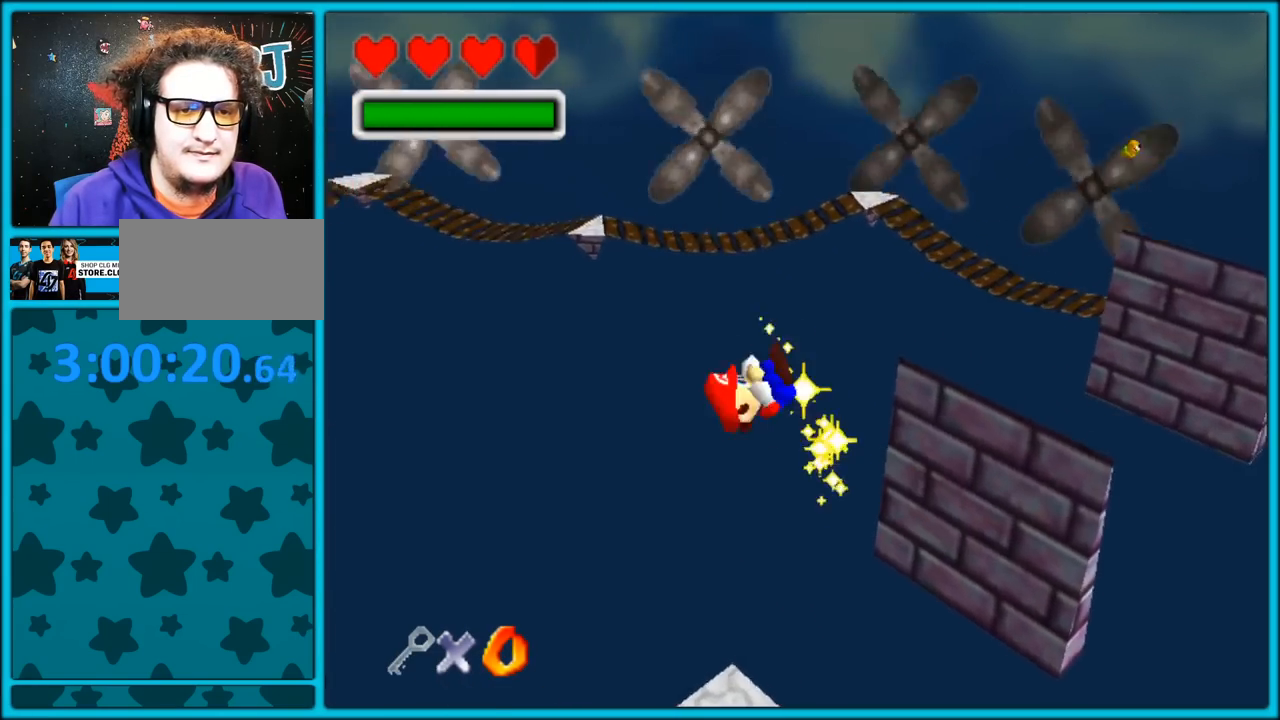
{"dt_ms": 500, "buttons": [], "left_stick": "down-left", "button_events": [[367, "A", "up"]]}
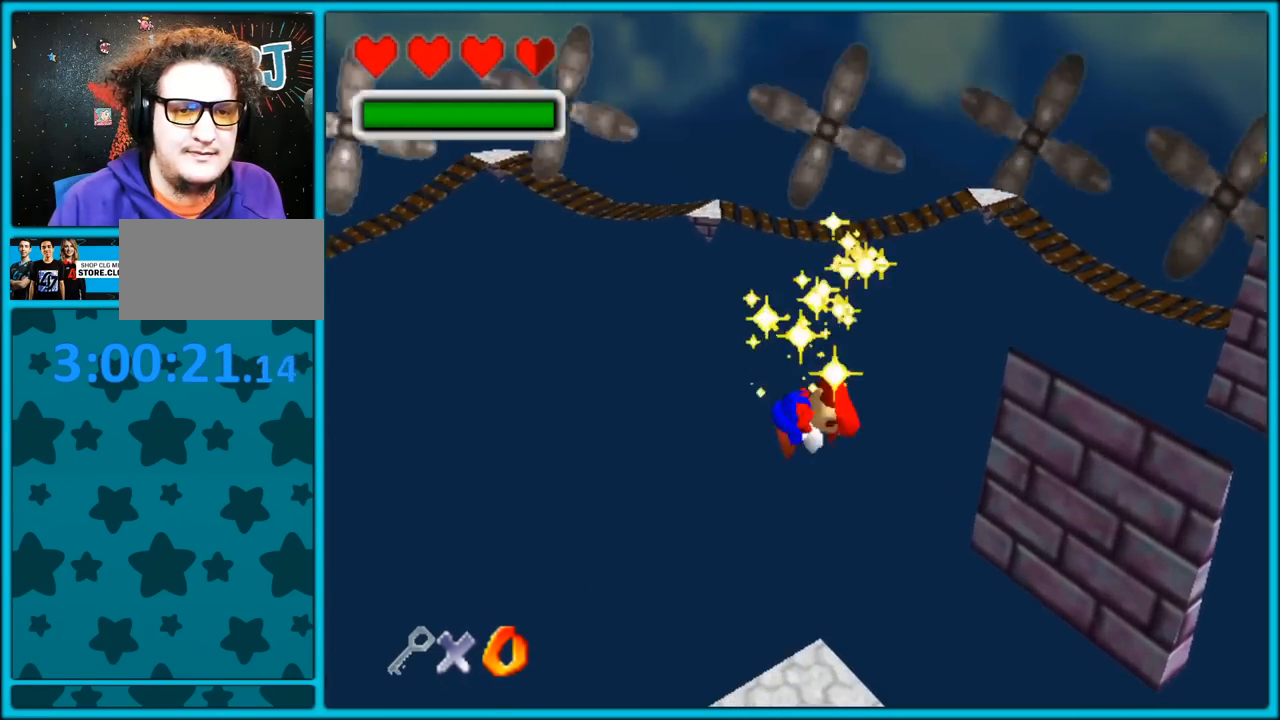
{"dt_ms": 500, "buttons": ["C_LEFT"], "left_stick": "center", "button_events": [[33, "C_LEFT", "down"]]}
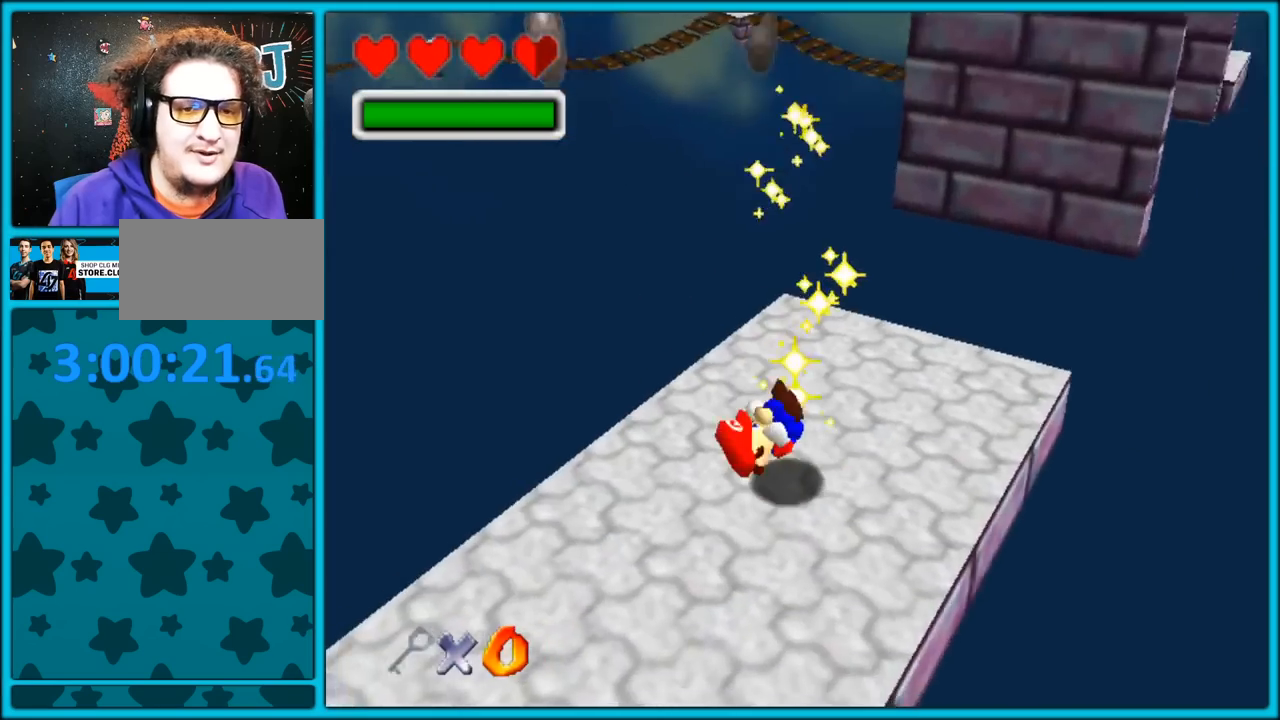
{"dt_ms": 1000, "buttons": ["C_LEFT"], "left_stick": "up-left", "button_events": [[250, "C_LEFT", "up"], [617, "C_LEFT", "down"]]}
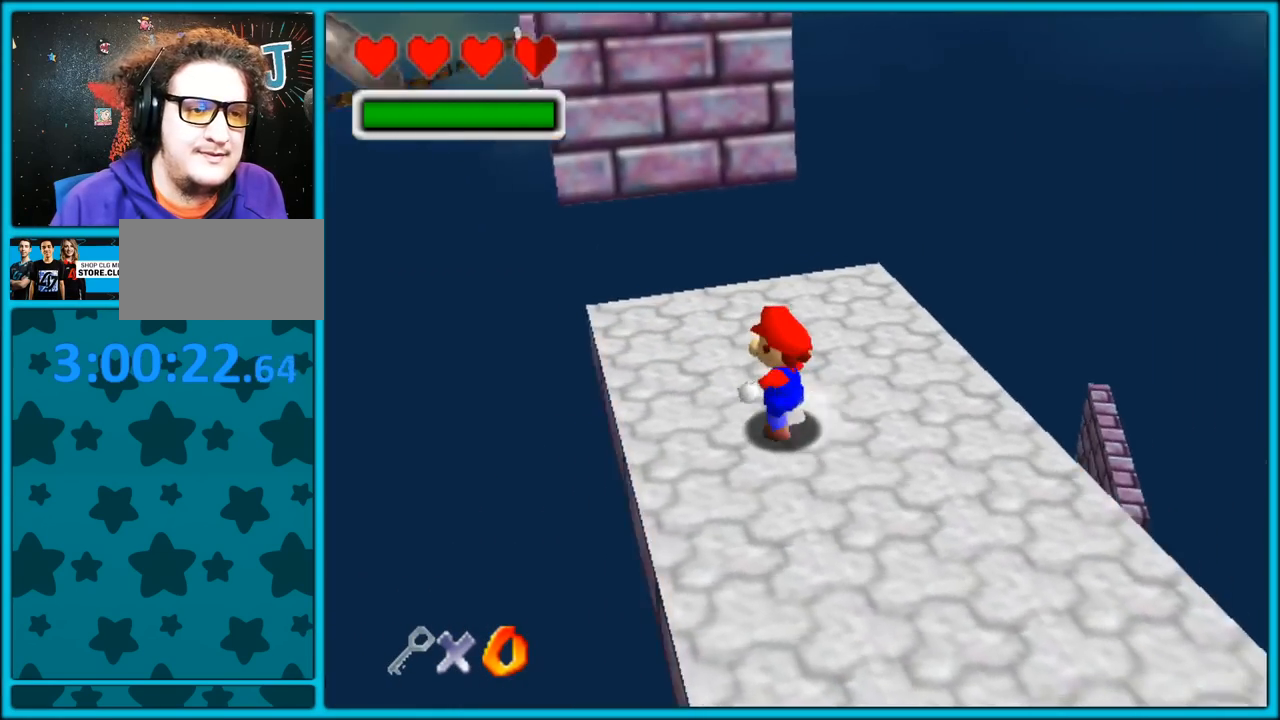
{"dt_ms": 1000, "buttons": [], "left_stick": "up-left", "button_events": [[417, "C_LEFT", "up"], [733, "C_LEFT", "down"], [983, "C_LEFT", "up"]]}
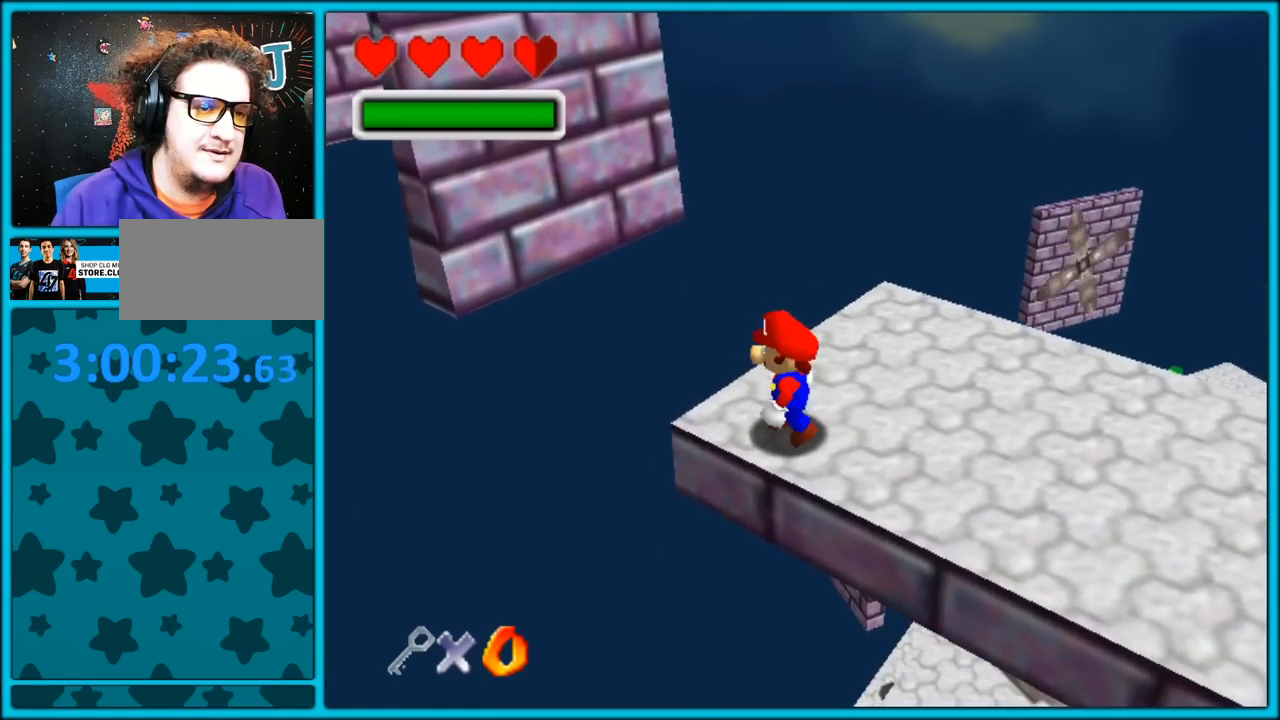
{"dt_ms": 500, "buttons": [], "left_stick": "center", "button_events": [[83, "C_LEFT", "down"], [167, "C_LEFT", "up"]]}
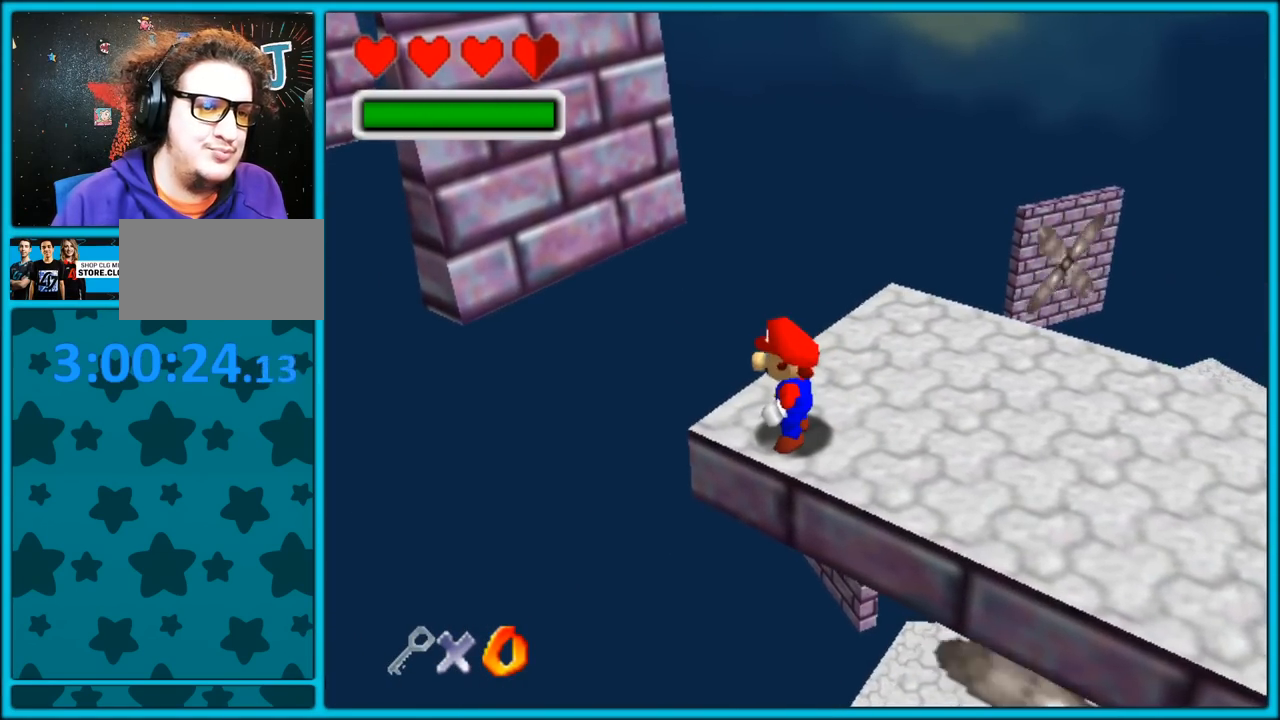
{"dt_ms": 500, "buttons": ["C_UP"], "left_stick": "center", "button_events": [[117, "C_UP", "down"]]}